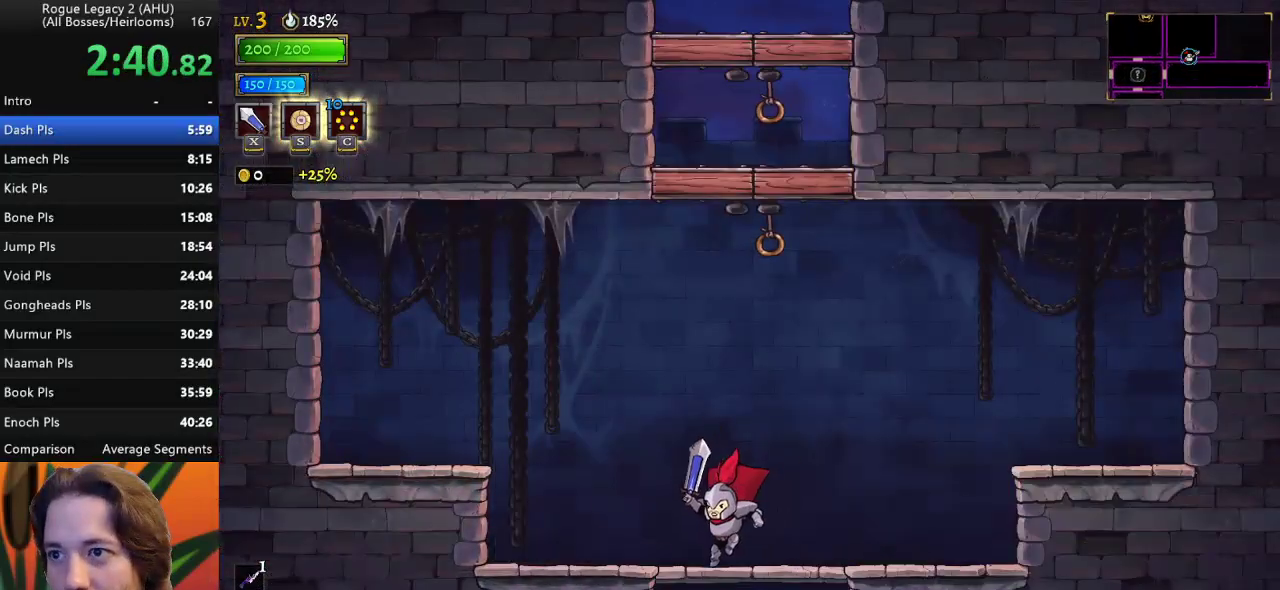
Gameplay with keyboard; each line is a JSON object with the keys held at the frame after it. "events" lists presses ("down") and releases ("up") of "a", "c", "d", "down", "left", "right", "s", "up", "x" and "z" between this image and that frame as [ms after this image, input, new state], when the widget could be followed in between. No other keys are recorded. Mouse input is not recorded. Not read: other_keys.
{"keys": ["down"], "events": [[133, "left", "up"], [183, "right", "down"], [267, "down", "down"], [317, "right", "up"]]}
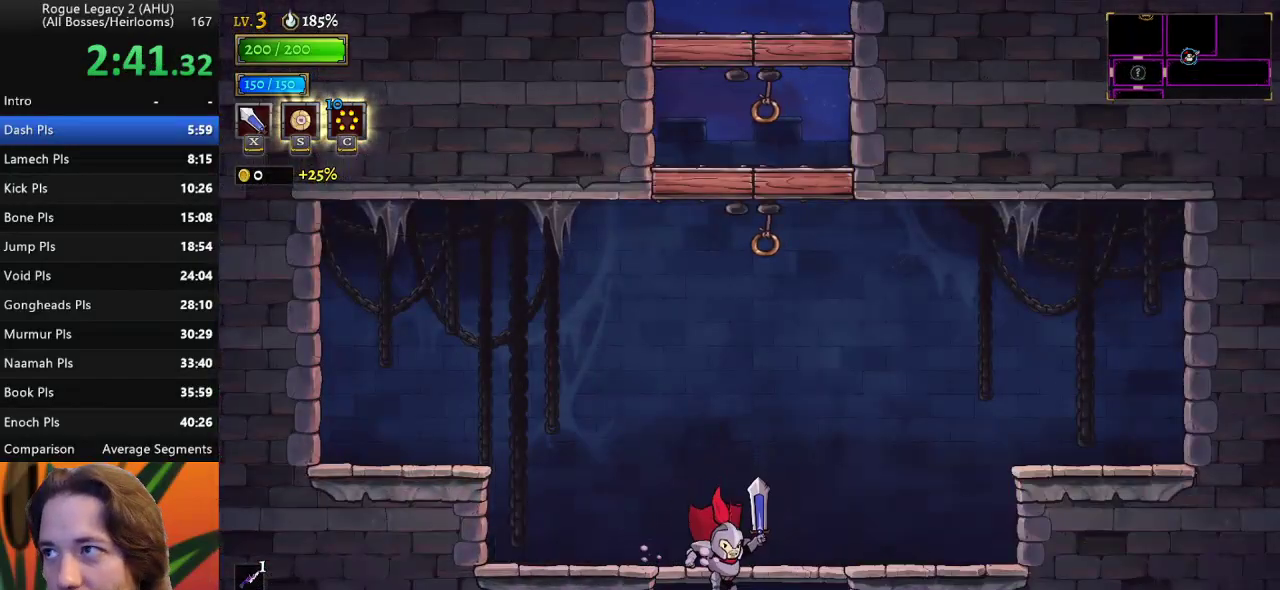
{"keys": ["d", "right"], "events": [[50, "right", "down"], [100, "down", "up"], [433, "d", "down"]]}
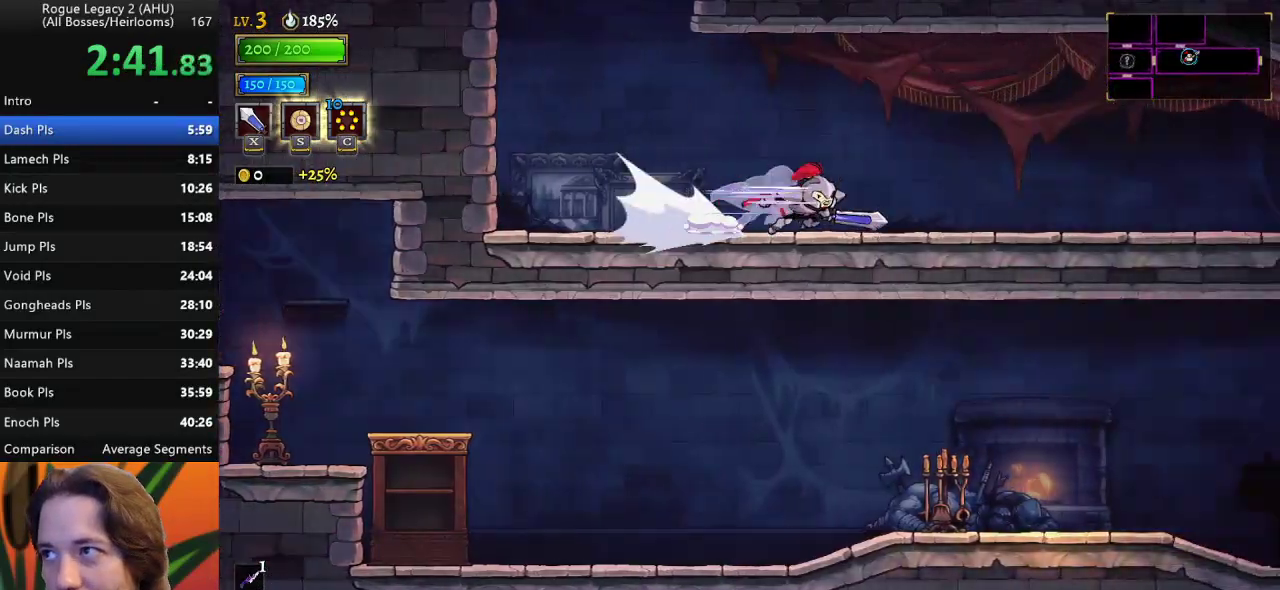
{"keys": ["right"], "events": [[67, "d", "up"], [250, "d", "down"], [433, "d", "up"]]}
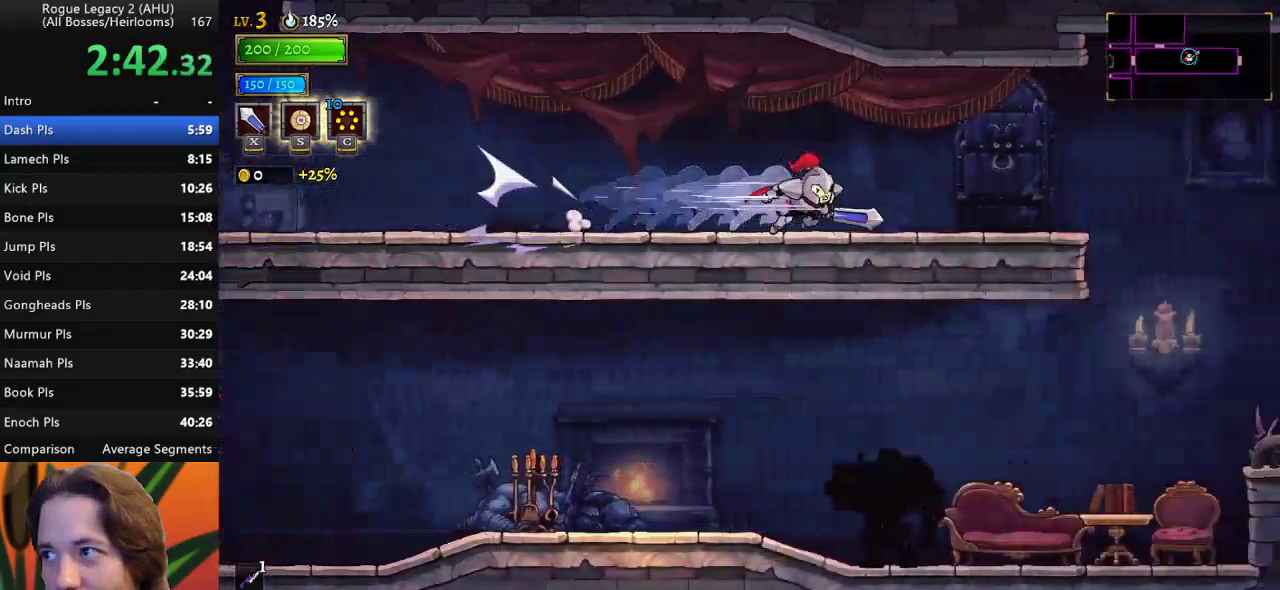
{"keys": ["right"], "events": [[217, "d", "down"], [367, "d", "up"]]}
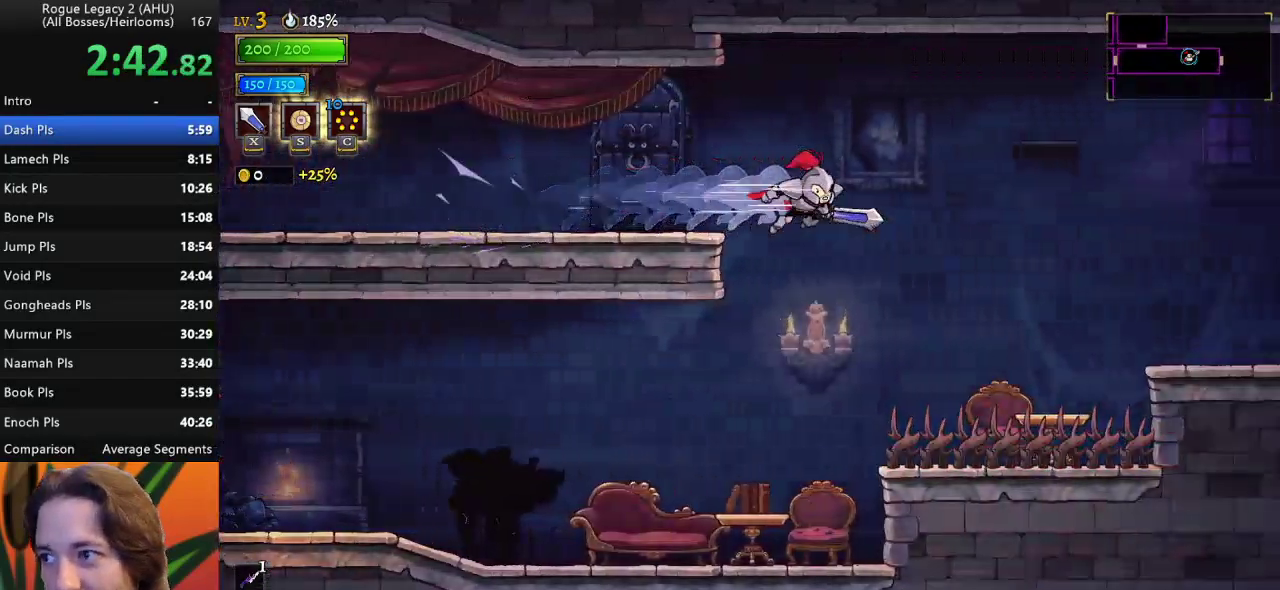
{"keys": ["down", "right"], "events": [[383, "down", "down"]]}
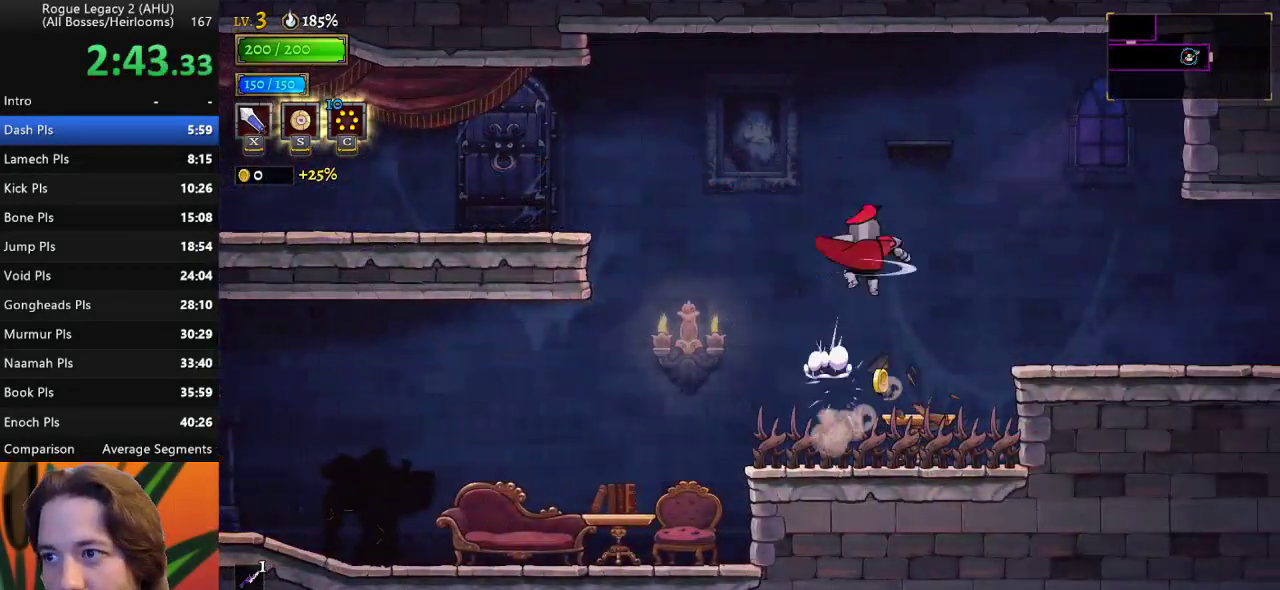
{"keys": ["right"], "events": [[67, "down", "up"]]}
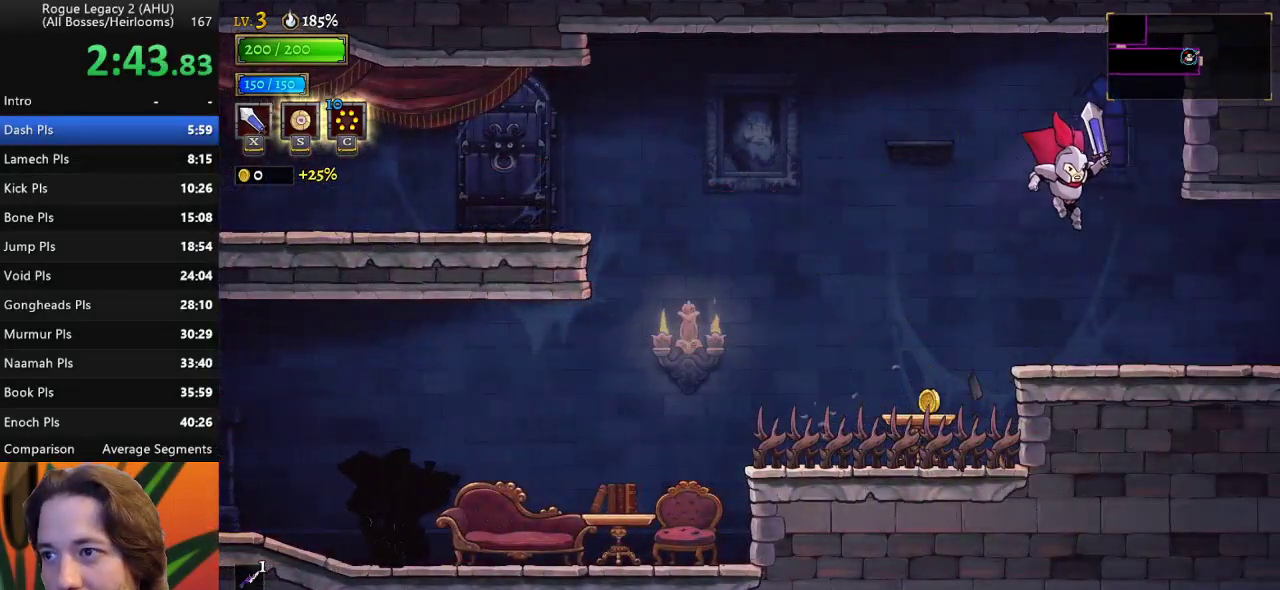
{"keys": ["right"], "events": [[367, "d", "down"], [450, "d", "up"]]}
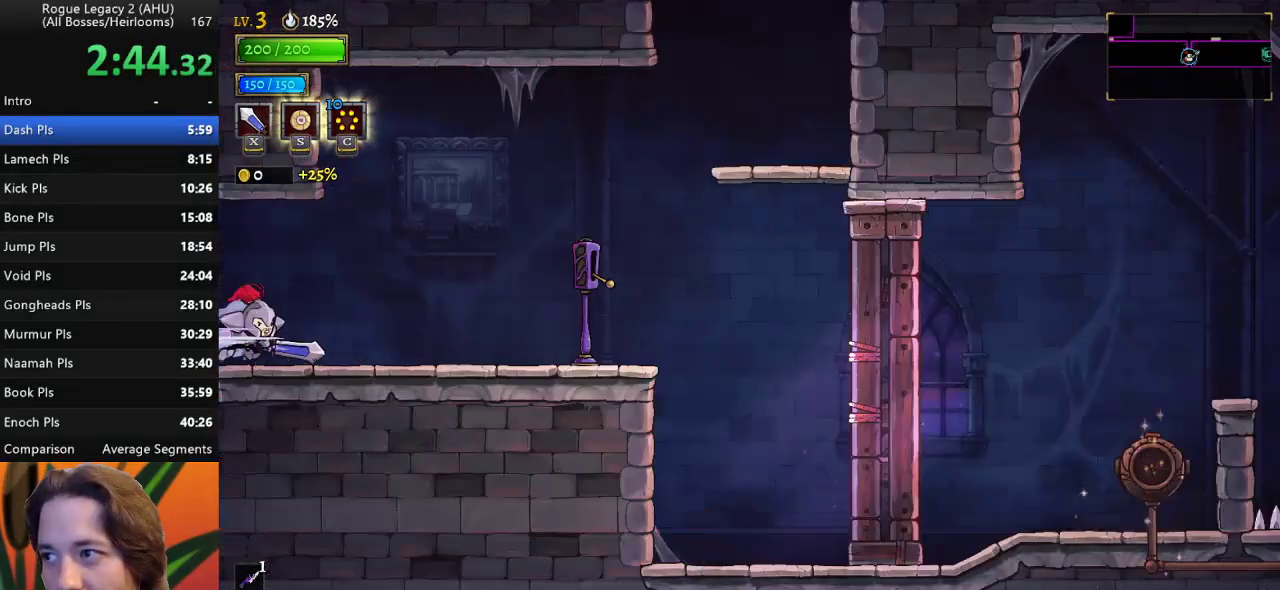
{"keys": [], "events": [[100, "right", "up"]]}
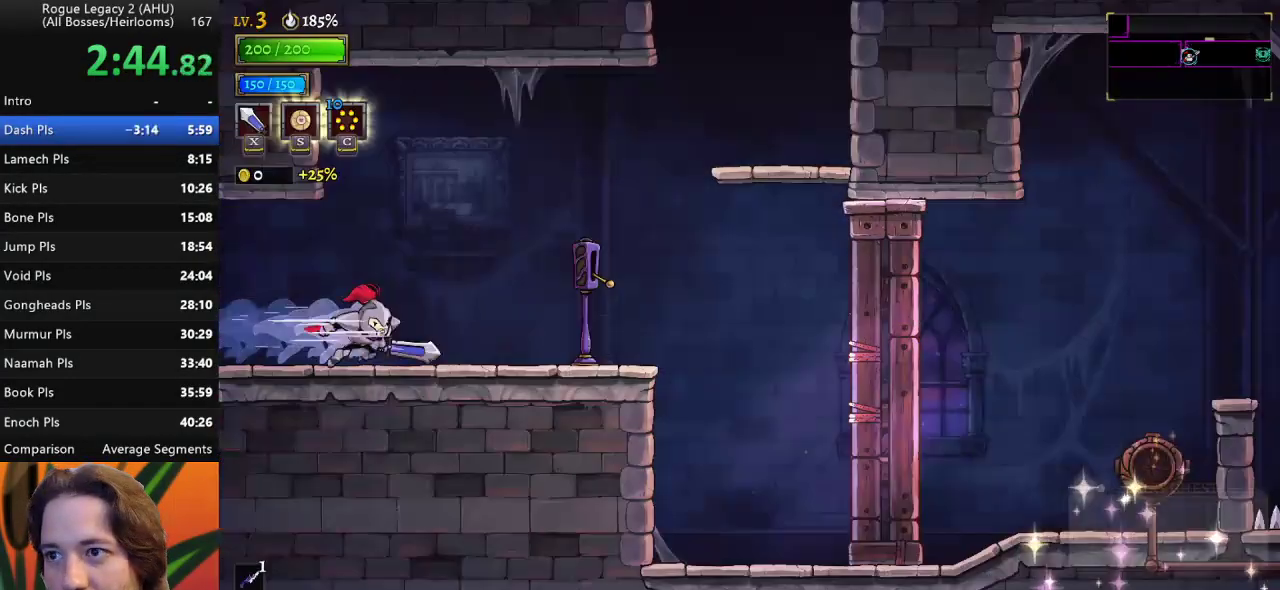
{"keys": ["right"], "events": [[17, "right", "down"]]}
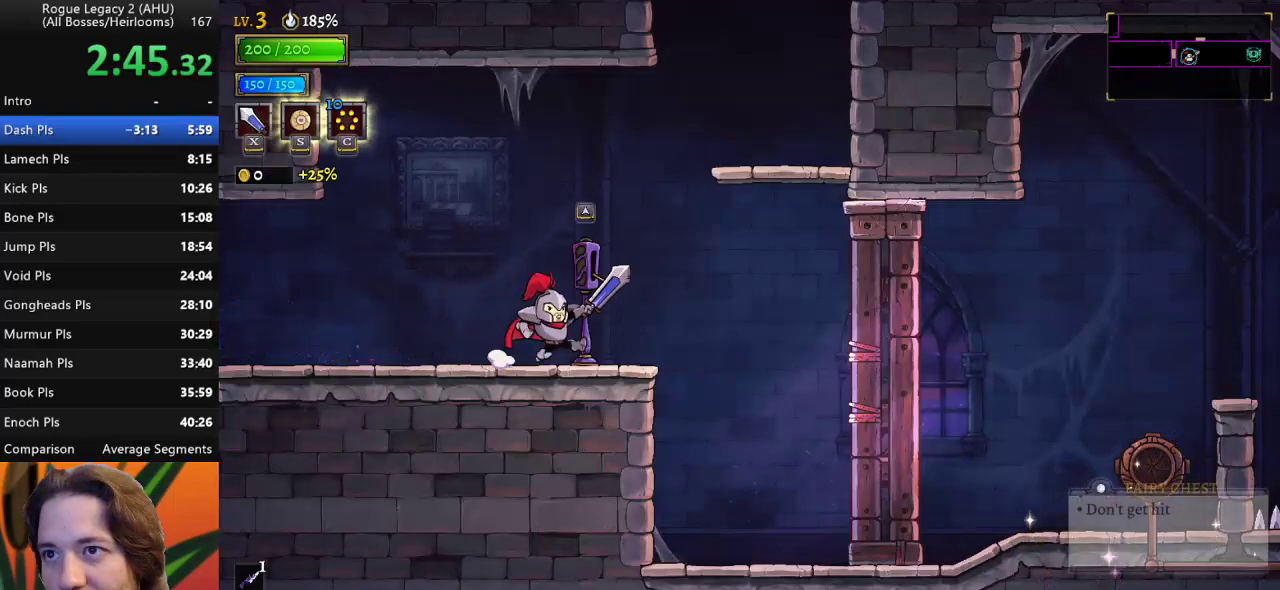
{"keys": ["right"], "events": [[100, "z", "down"], [367, "z", "up"]]}
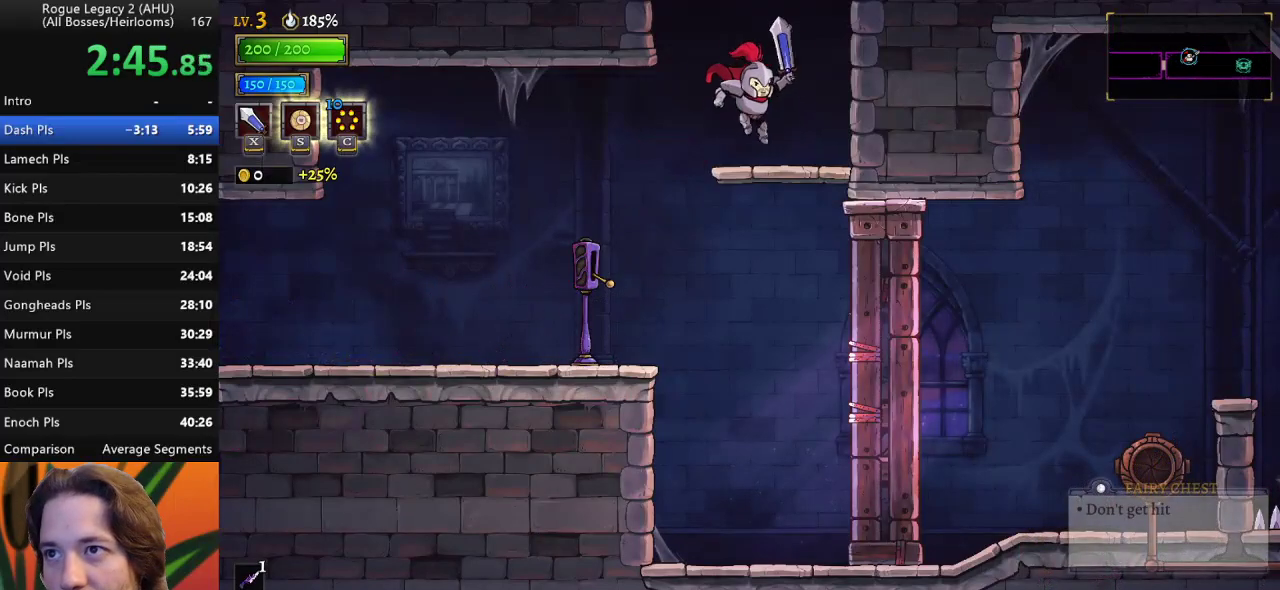
{"keys": [], "events": [[17, "right", "up"], [150, "z", "down"], [483, "z", "up"]]}
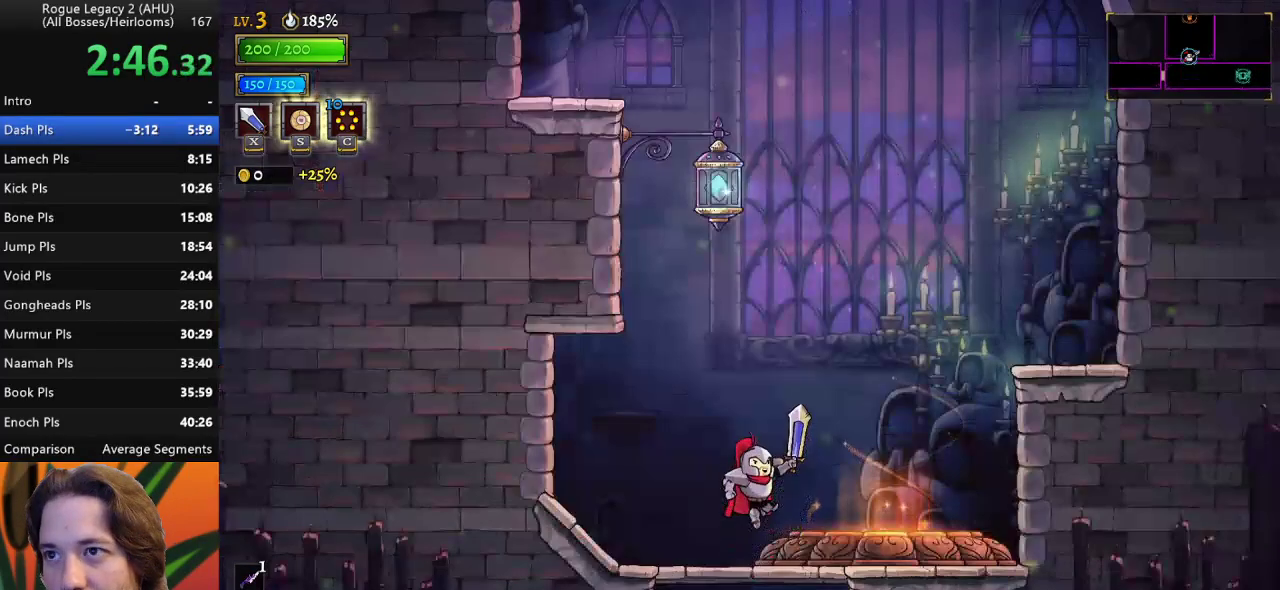
{"keys": [], "events": [[217, "left", "down"], [267, "left", "up"], [317, "right", "down"], [467, "right", "up"]]}
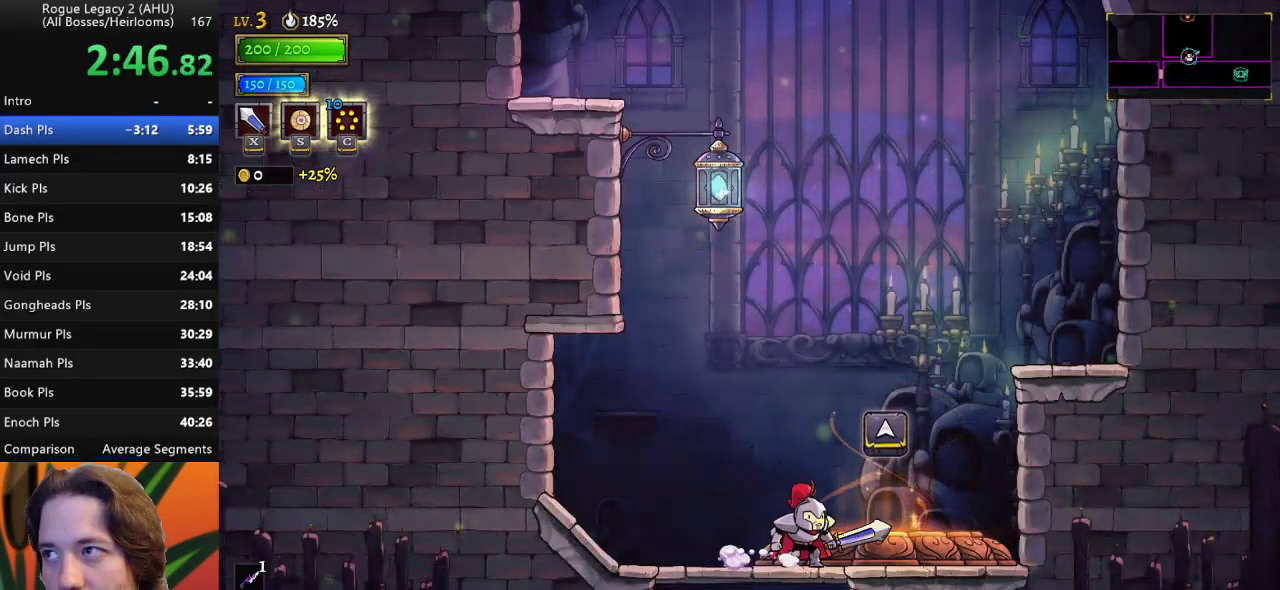
{"keys": [], "events": [[83, "down", "down"], [267, "left", "down"], [317, "down", "up"], [400, "left", "up"]]}
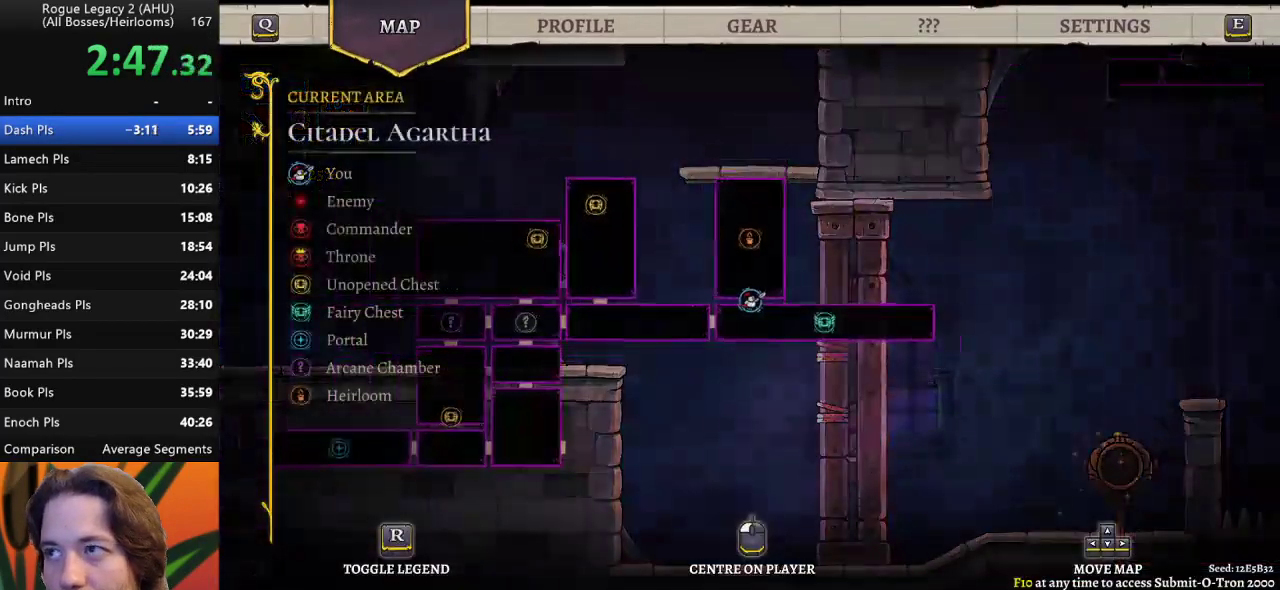
{"keys": ["down", "left"], "events": [[283, "left", "down"], [467, "down", "down"]]}
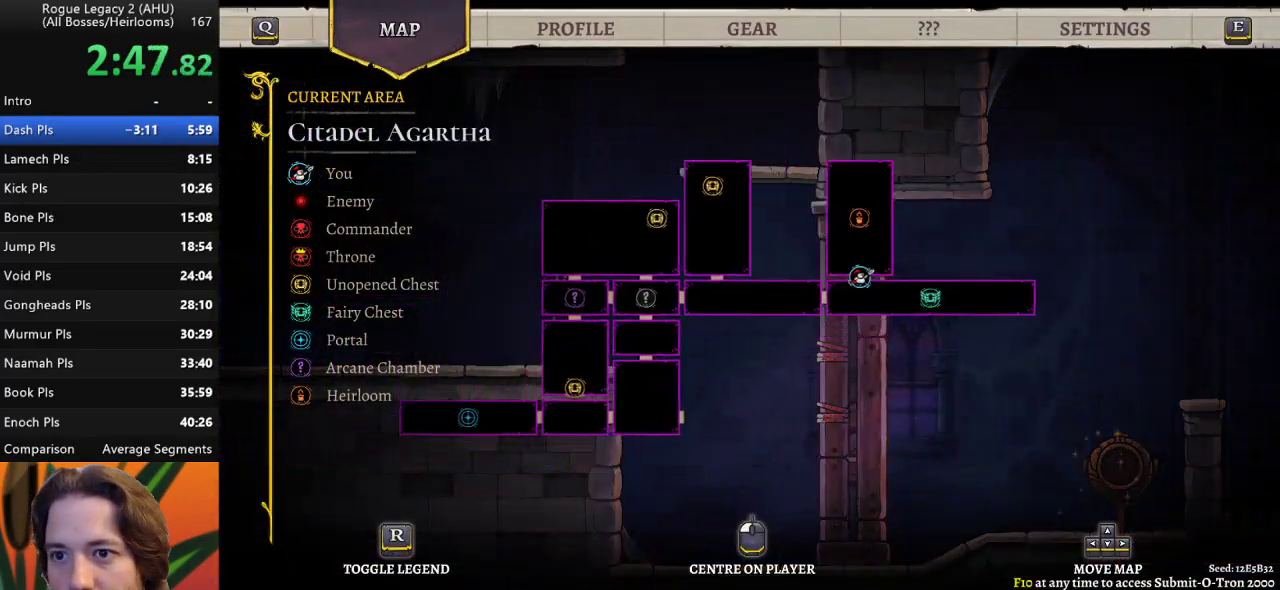
{"keys": [], "events": [[17, "left", "up"], [117, "down", "up"]]}
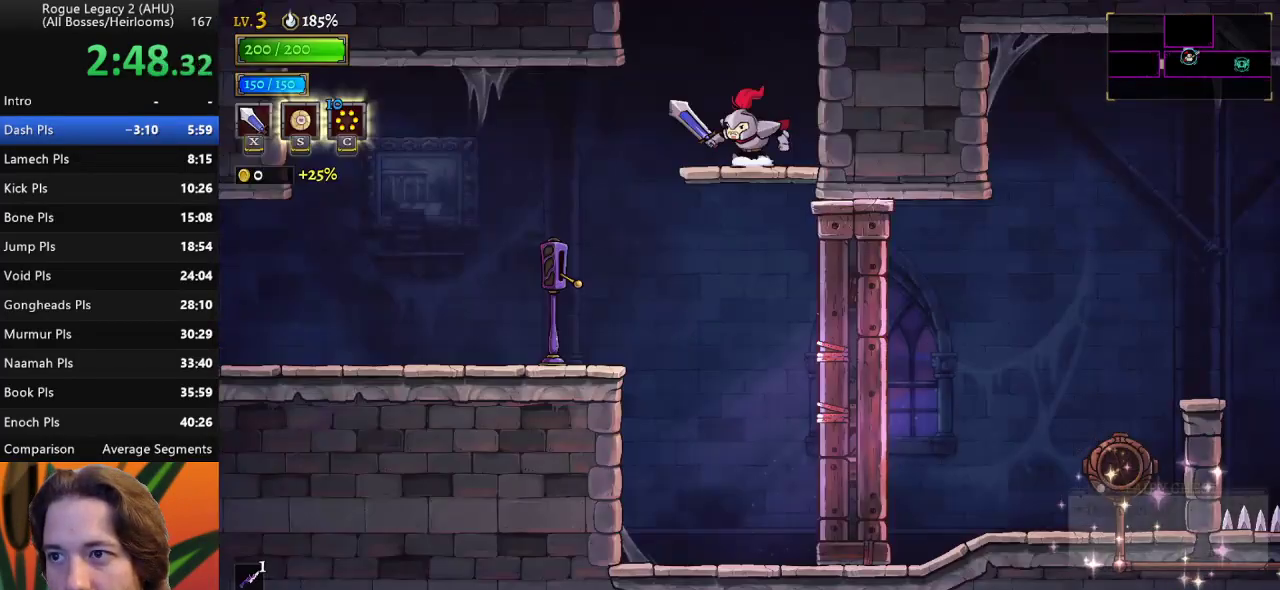
{"keys": ["right"], "events": [[183, "z", "down"], [400, "right", "down"], [500, "z", "up"]]}
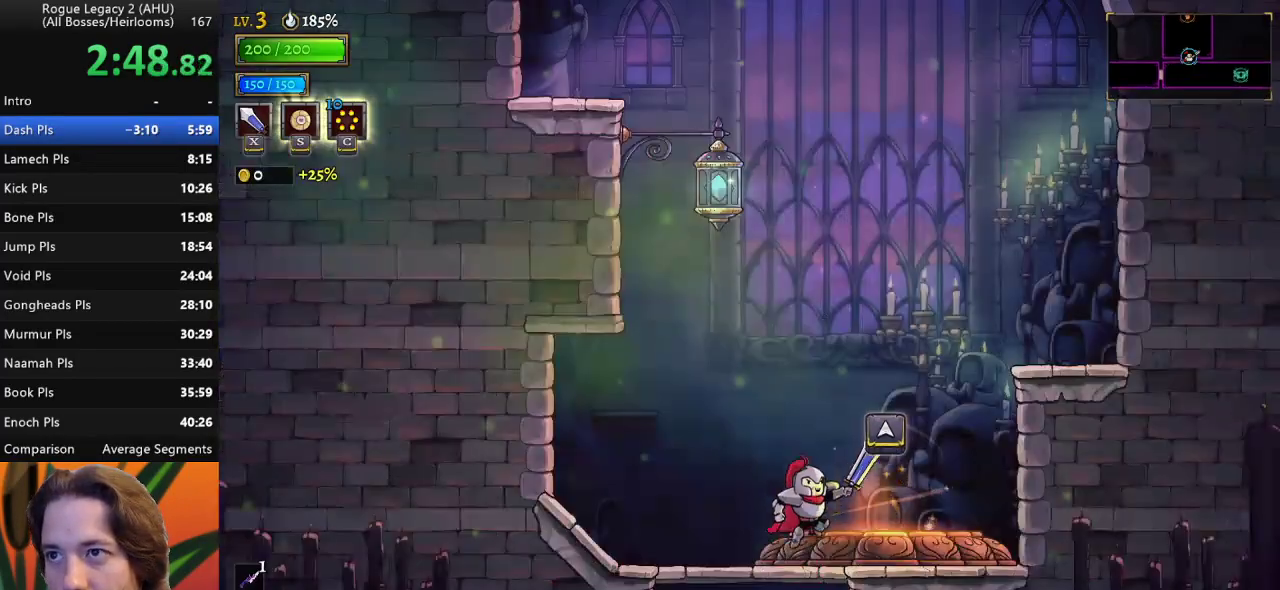
{"keys": ["up"], "events": [[333, "right", "up"], [383, "up", "down"]]}
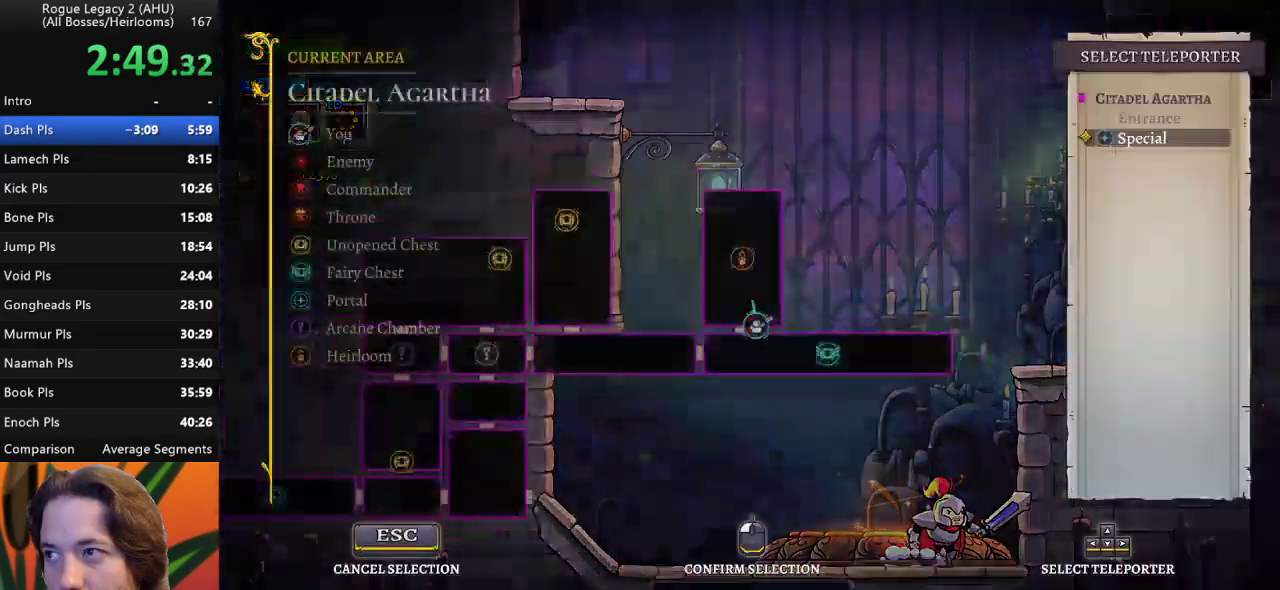
{"keys": [], "events": [[17, "up", "up"], [217, "up", "down"], [300, "up", "up"]]}
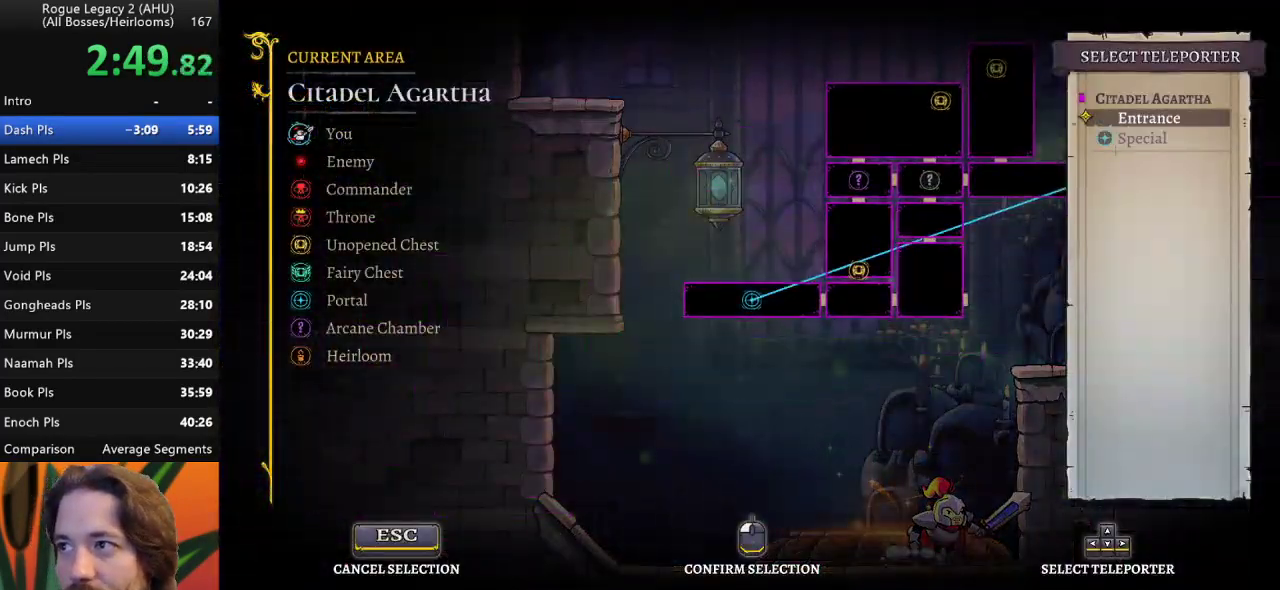
{"keys": [], "events": []}
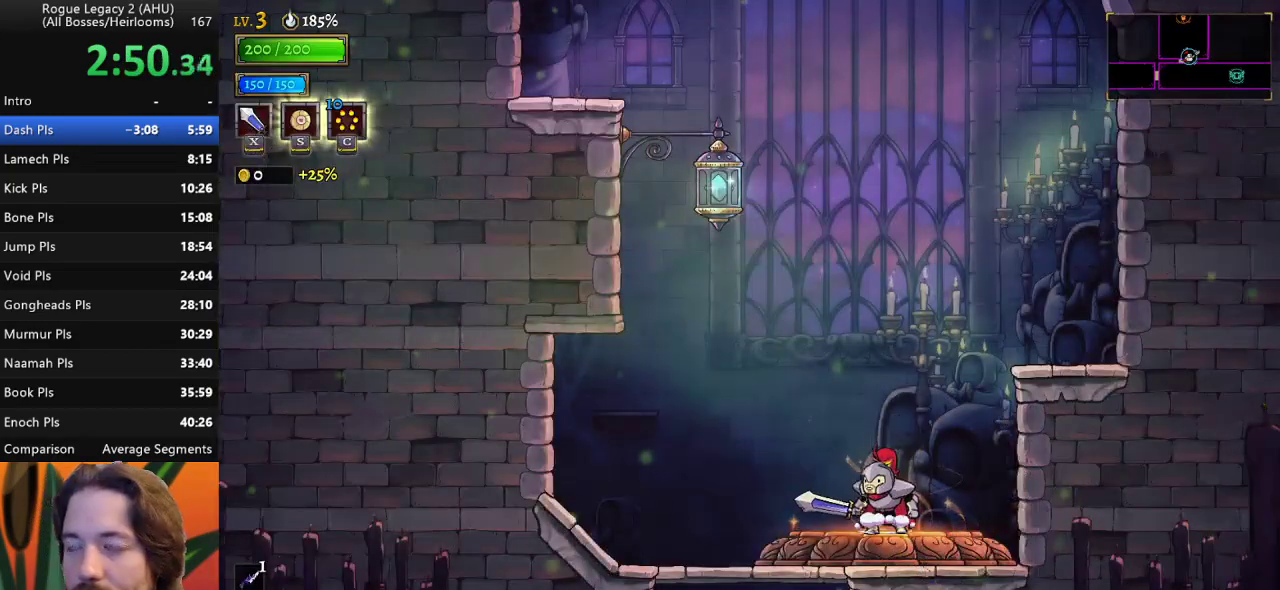
{"keys": [], "events": []}
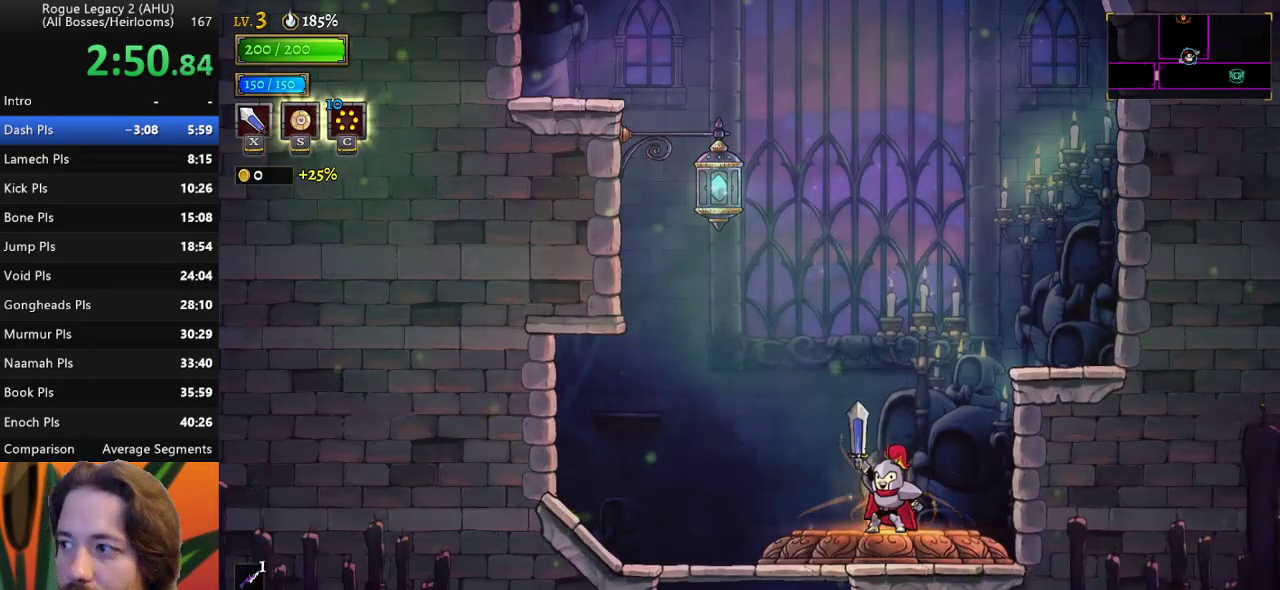
{"keys": [], "events": []}
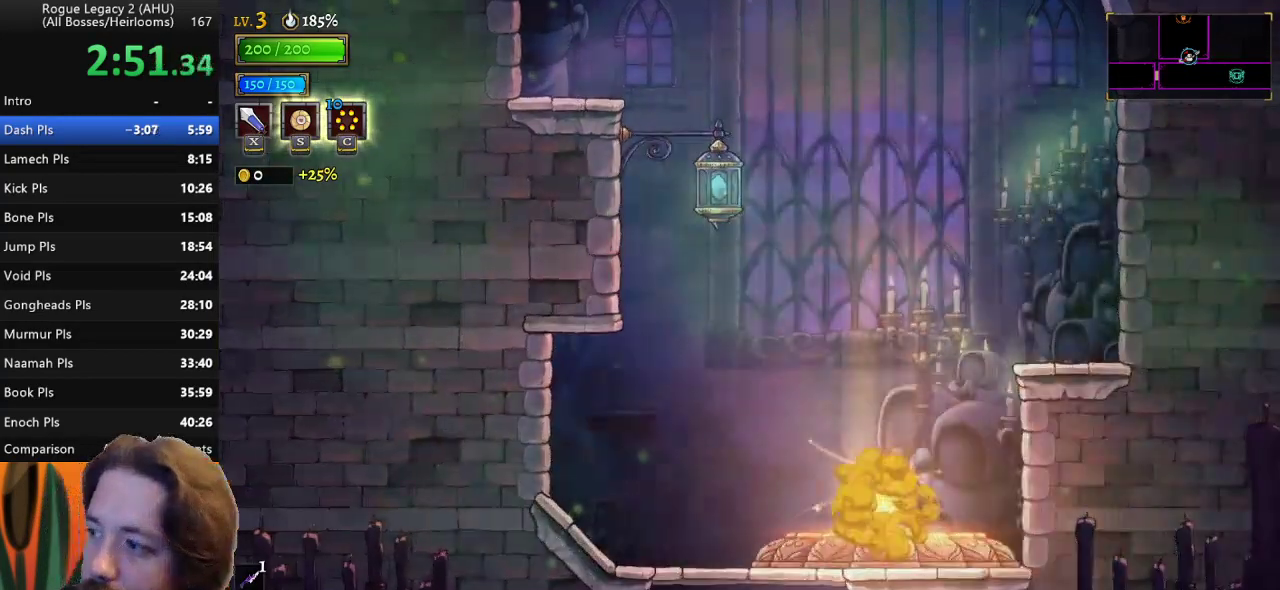
{"keys": [], "events": []}
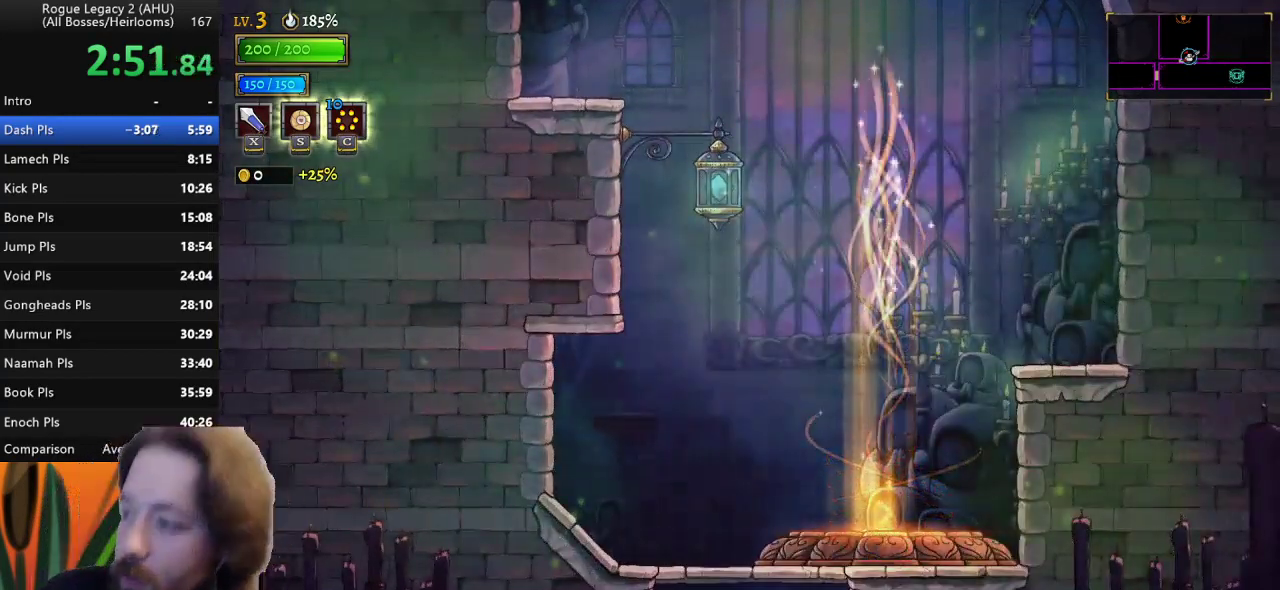
{"keys": [], "events": []}
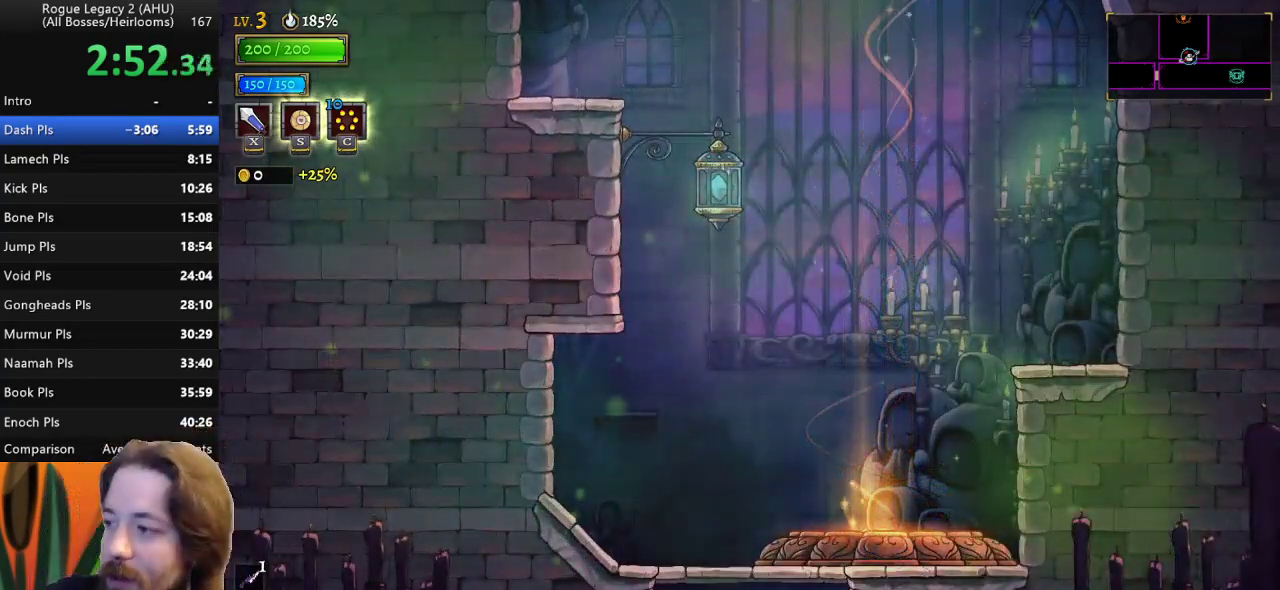
{"keys": [], "events": []}
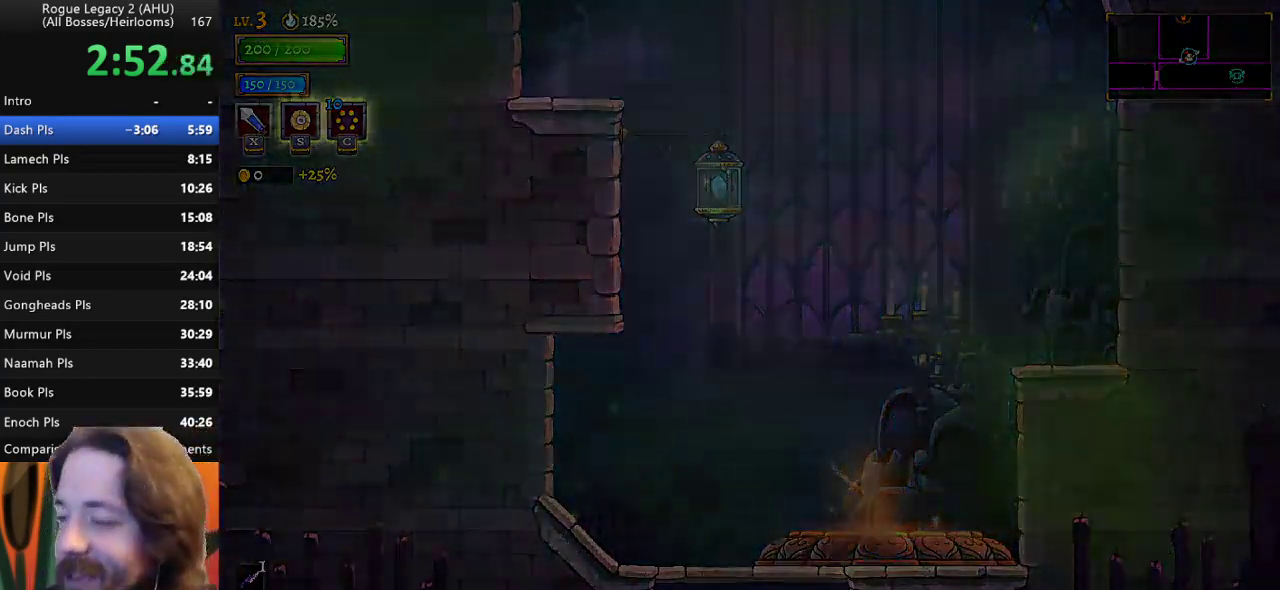
{"keys": [], "events": []}
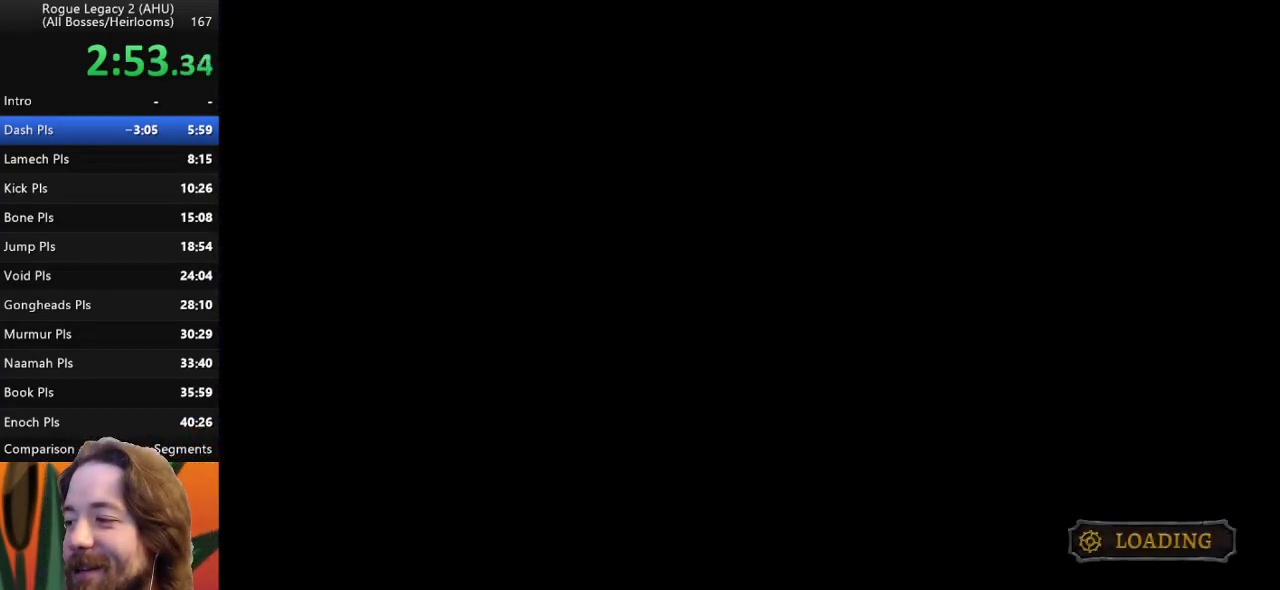
{"keys": [], "events": []}
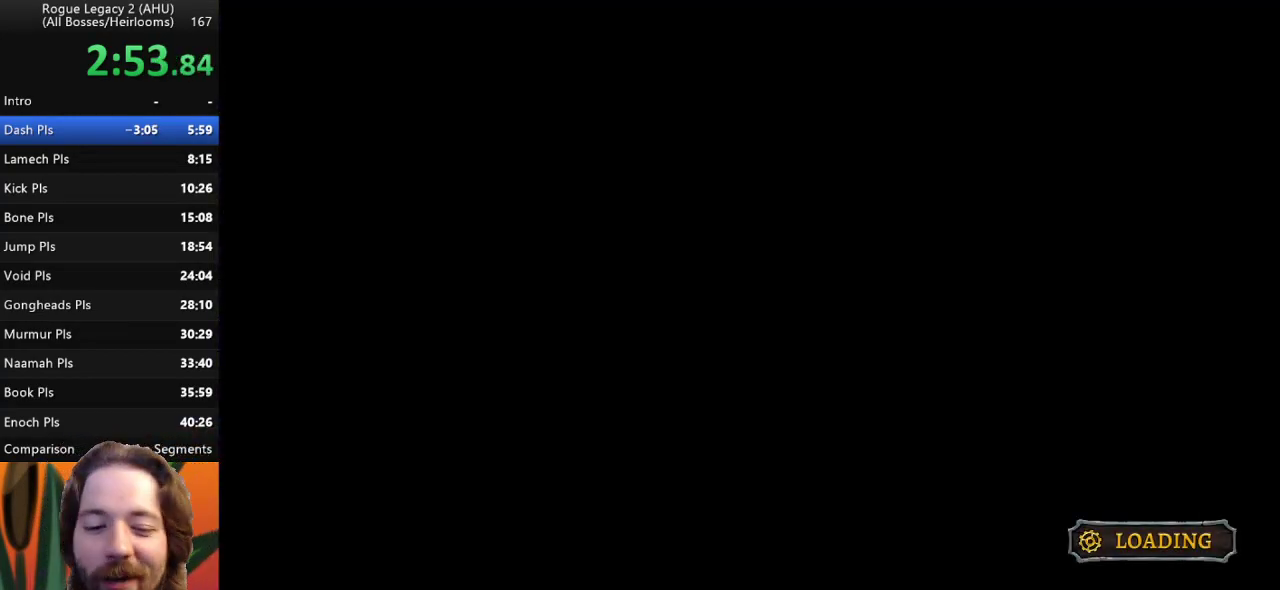
{"keys": ["right"], "events": [[450, "right", "down"]]}
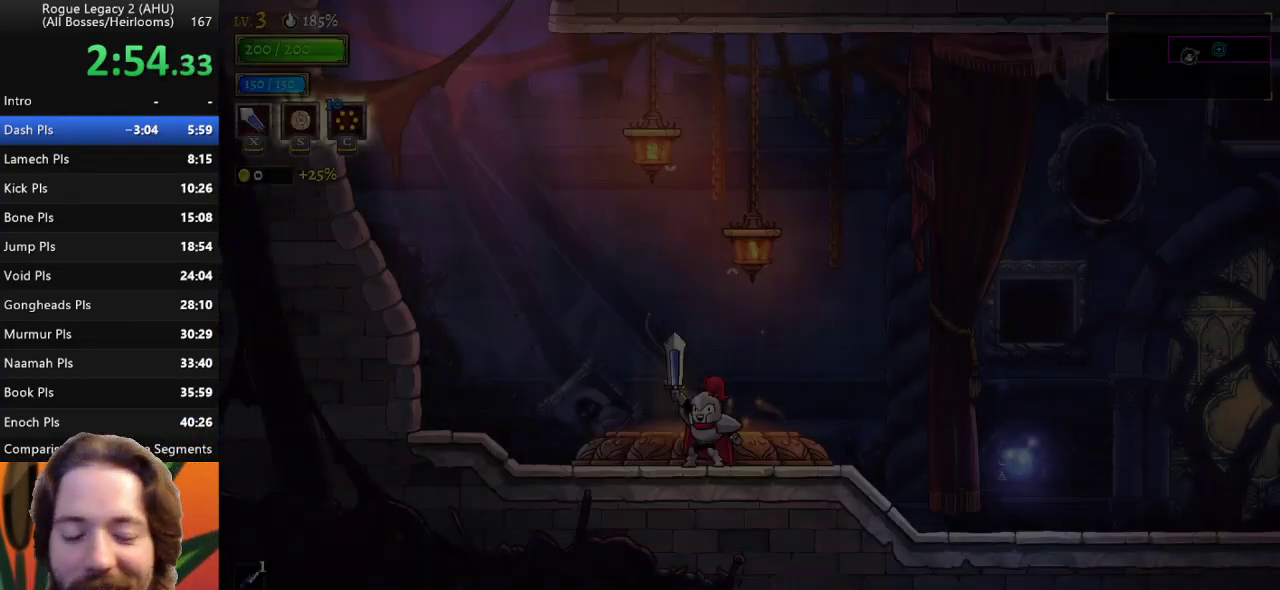
{"keys": ["right"], "events": []}
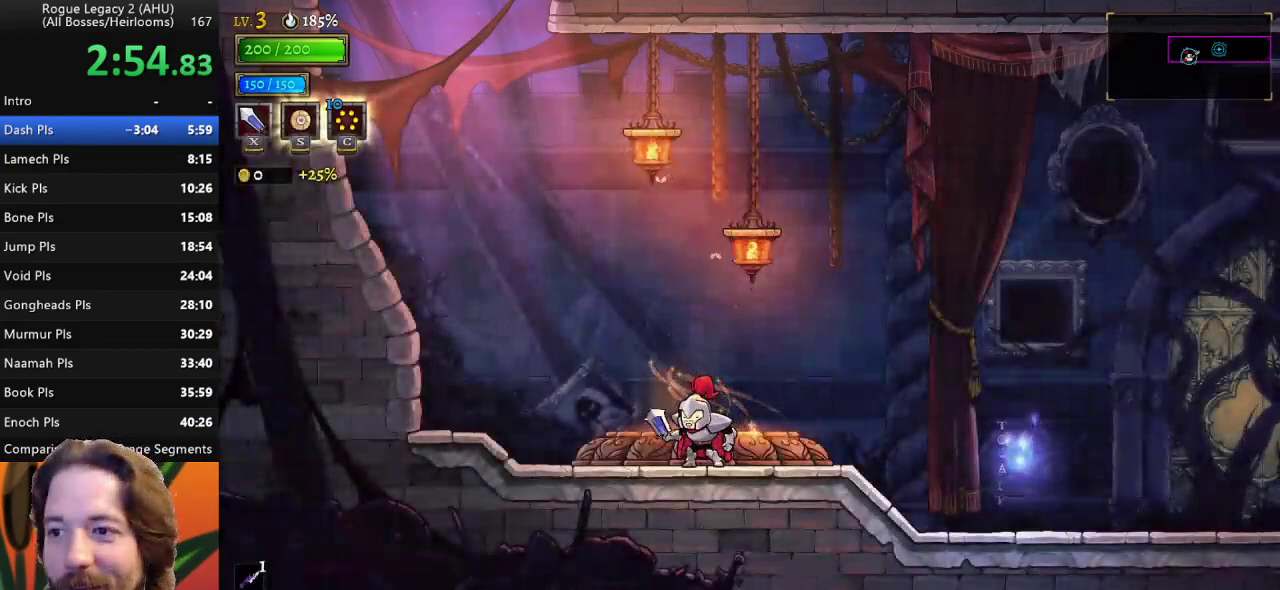
{"keys": ["right"], "events": [[200, "d", "down"], [283, "d", "up"]]}
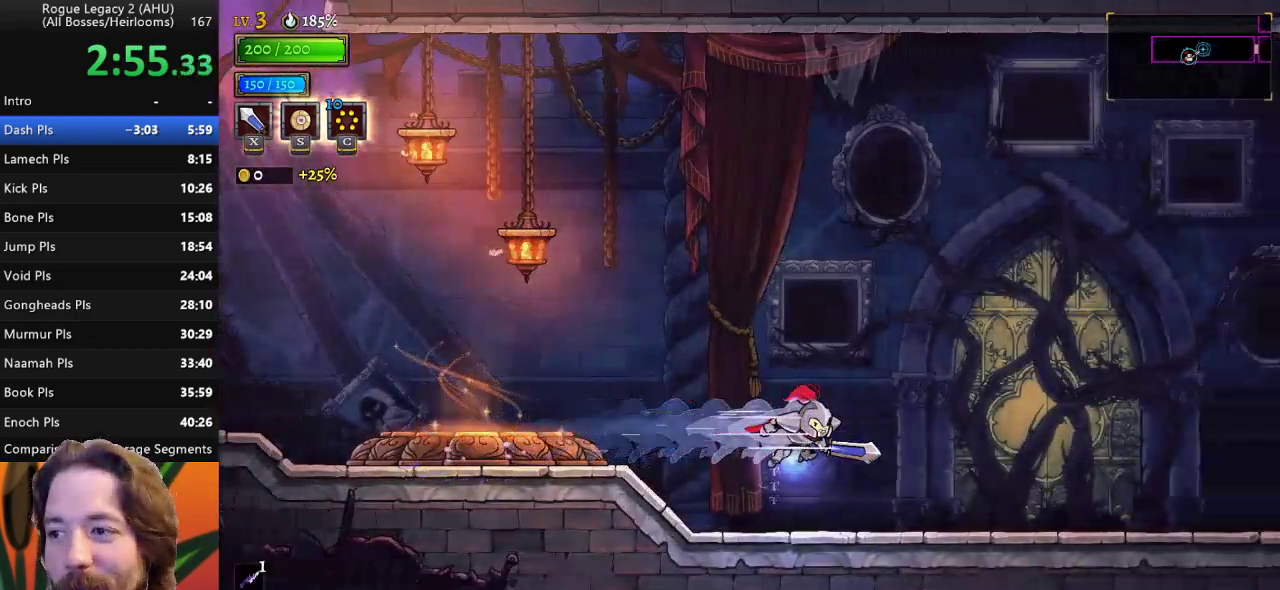
{"keys": ["right"], "events": [[350, "d", "down"], [450, "d", "up"]]}